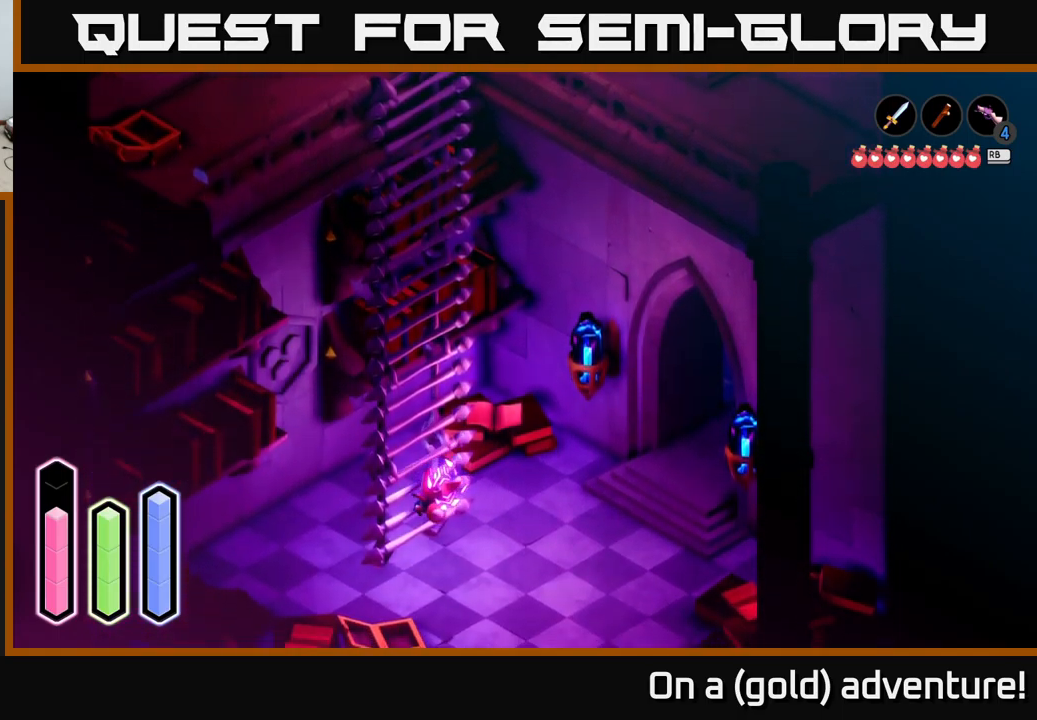
Gameplay with a controller (Xbox layout); each line is a JSON object with the inputs held at the frame after it. "events" lists button and stick changes between this image and that frame as [ms after this image, input, new state], when the widget could be followed in between.
{"buttons": [], "left_stick": "down-left", "right_stick": "center", "events": []}
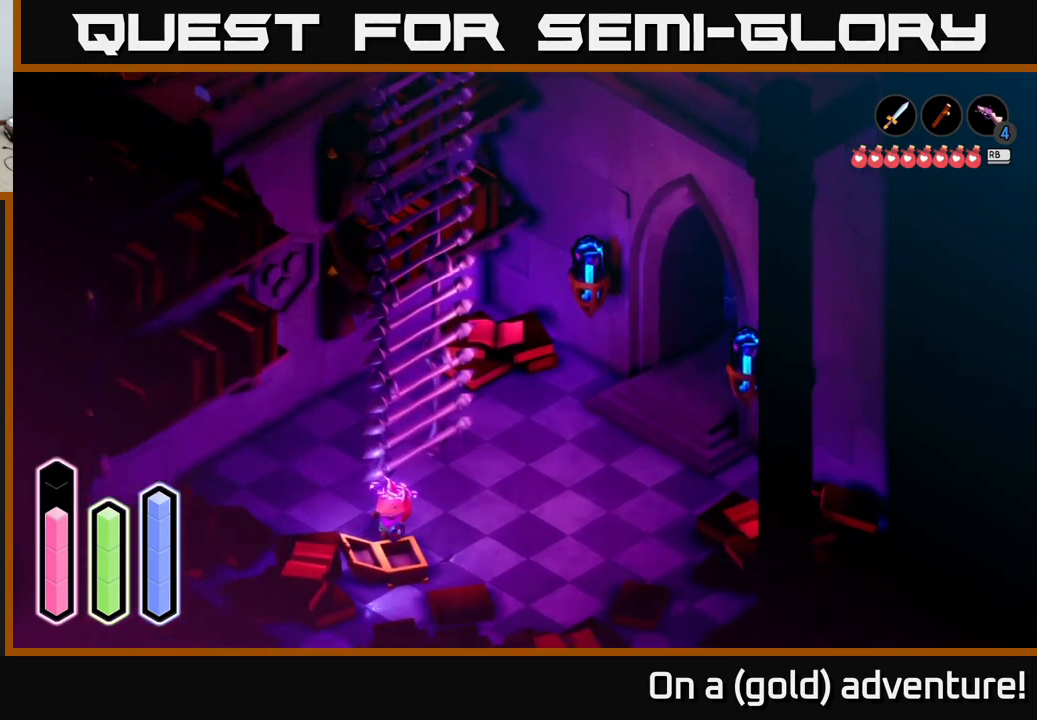
{"buttons": [], "left_stick": "down-right", "right_stick": "center", "events": [[366, "left_stick", "down-right"]]}
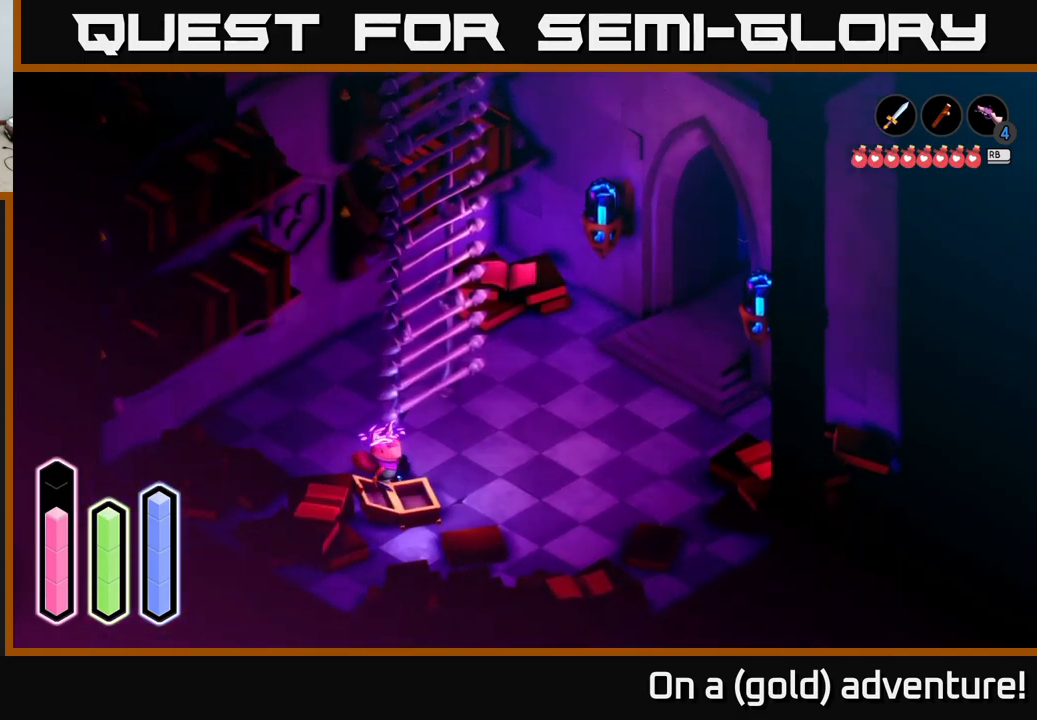
{"buttons": [], "left_stick": "down", "right_stick": "center", "events": [[50, "left_stick", "right"], [300, "left_stick", "down-right"], [466, "left_stick", "down"]]}
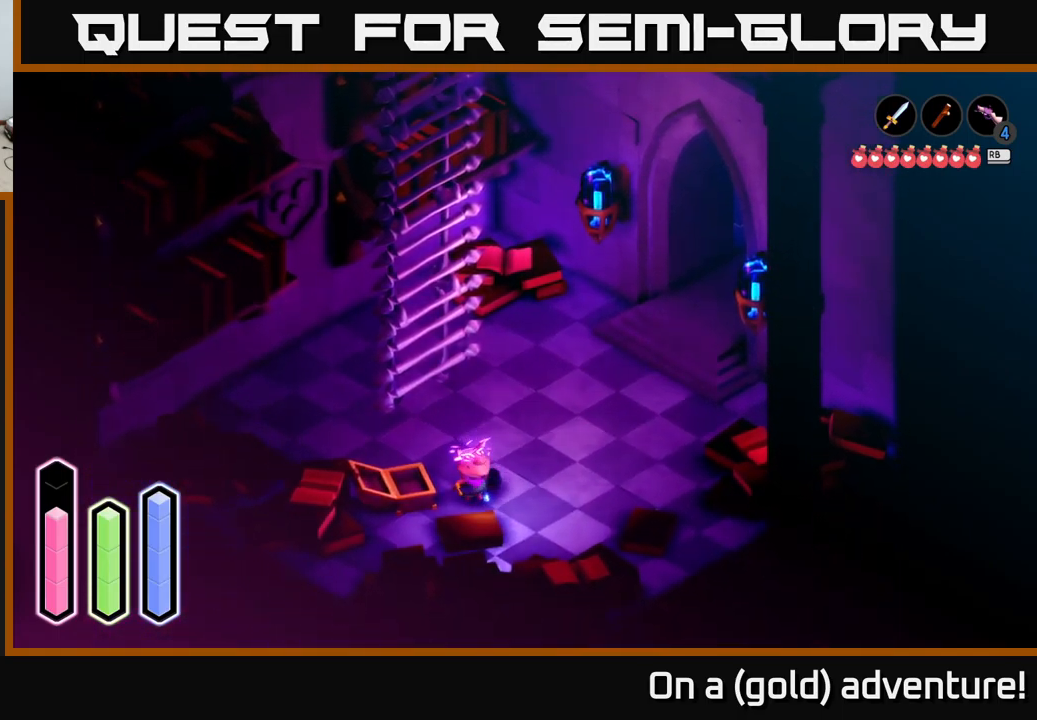
{"buttons": [], "left_stick": "down-left", "right_stick": "center", "events": [[316, "left_stick", "down-left"]]}
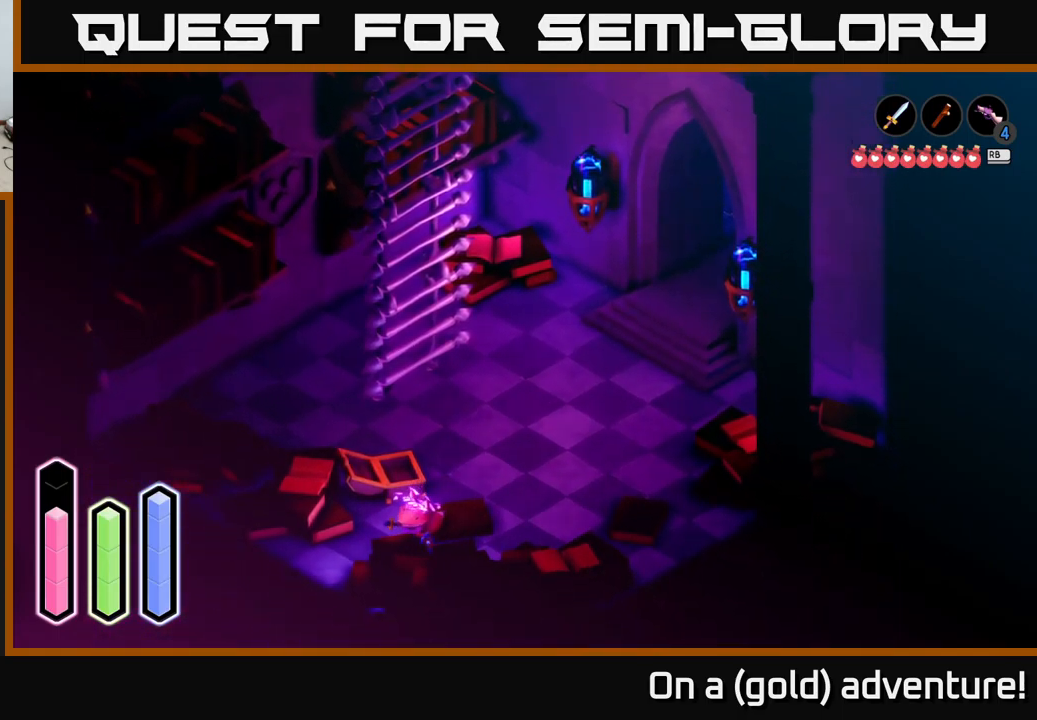
{"buttons": [], "left_stick": "down-right", "right_stick": "center", "events": [[500, "left_stick", "down-right"]]}
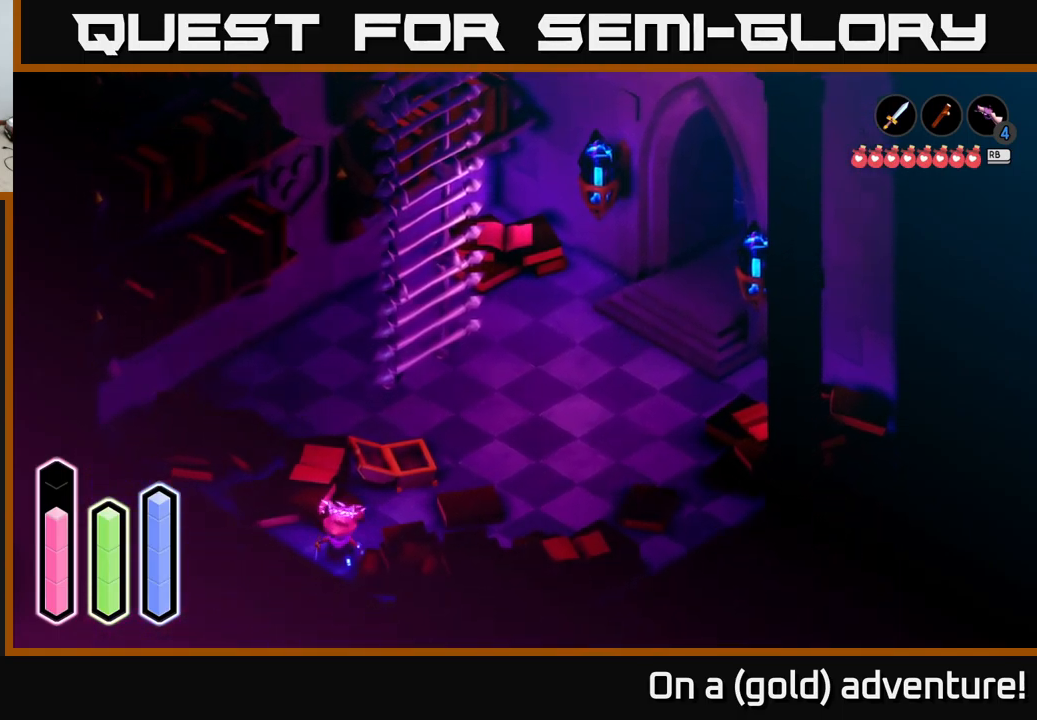
{"buttons": [], "left_stick": "up-right", "right_stick": "center", "events": [[116, "left_stick", "up-right"]]}
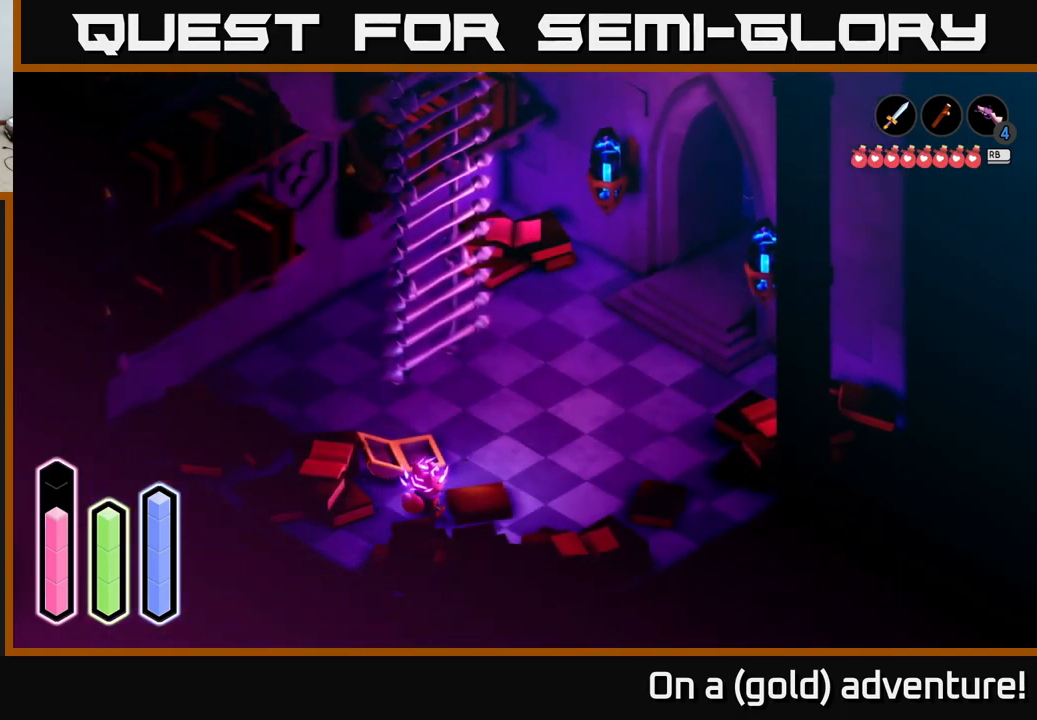
{"buttons": [], "left_stick": "up-right", "right_stick": "center", "events": [[267, "A", "down"], [450, "A", "up"]]}
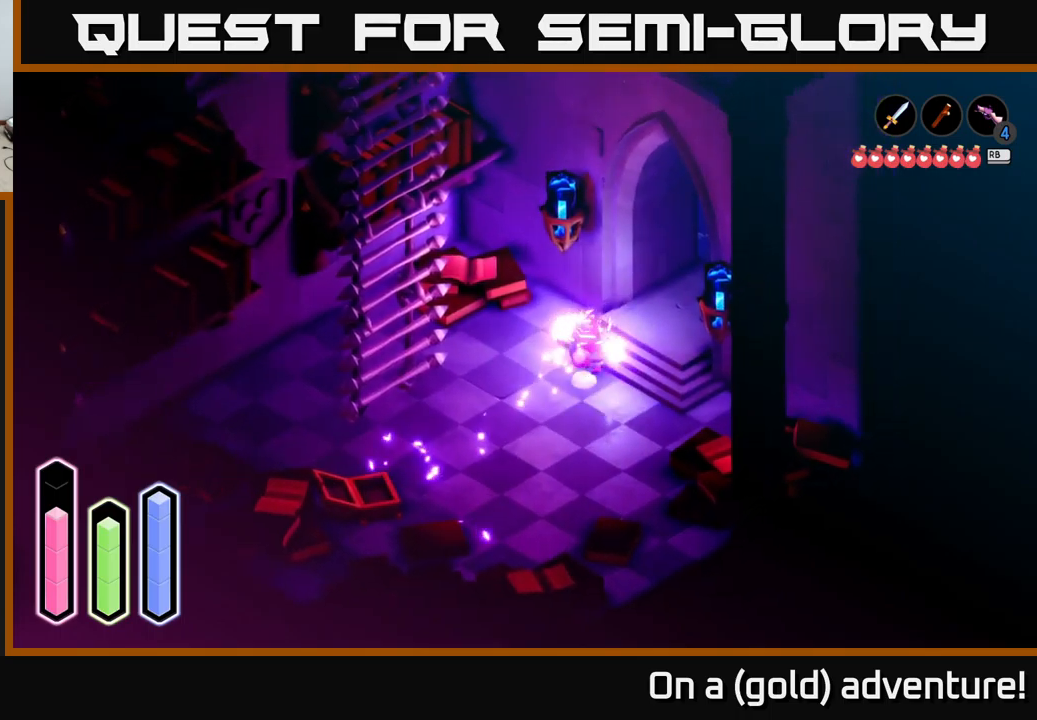
{"buttons": ["A"], "left_stick": "up-right", "right_stick": "center", "events": [[167, "A", "down"]]}
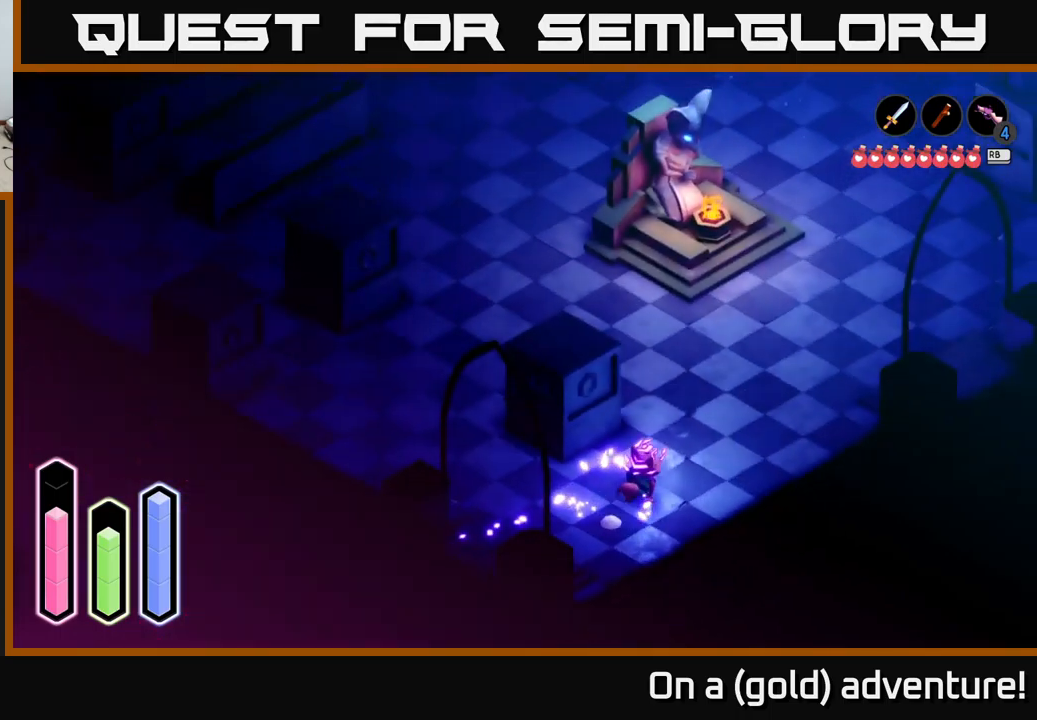
{"buttons": ["A"], "left_stick": "up-left", "right_stick": "center", "events": [[150, "left_stick", "up"], [167, "A", "up"], [350, "left_stick", "up-left"], [483, "A", "down"]]}
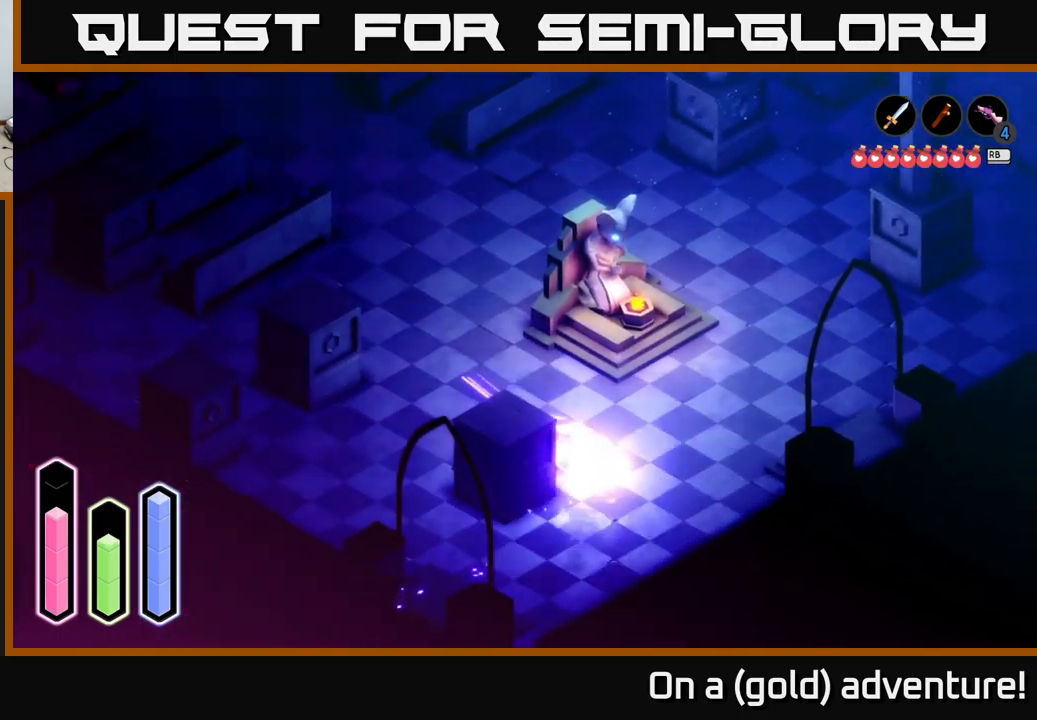
{"buttons": [], "left_stick": "left", "right_stick": "center", "events": [[167, "A", "up"], [250, "A", "down"], [433, "left_stick", "left"], [467, "A", "up"]]}
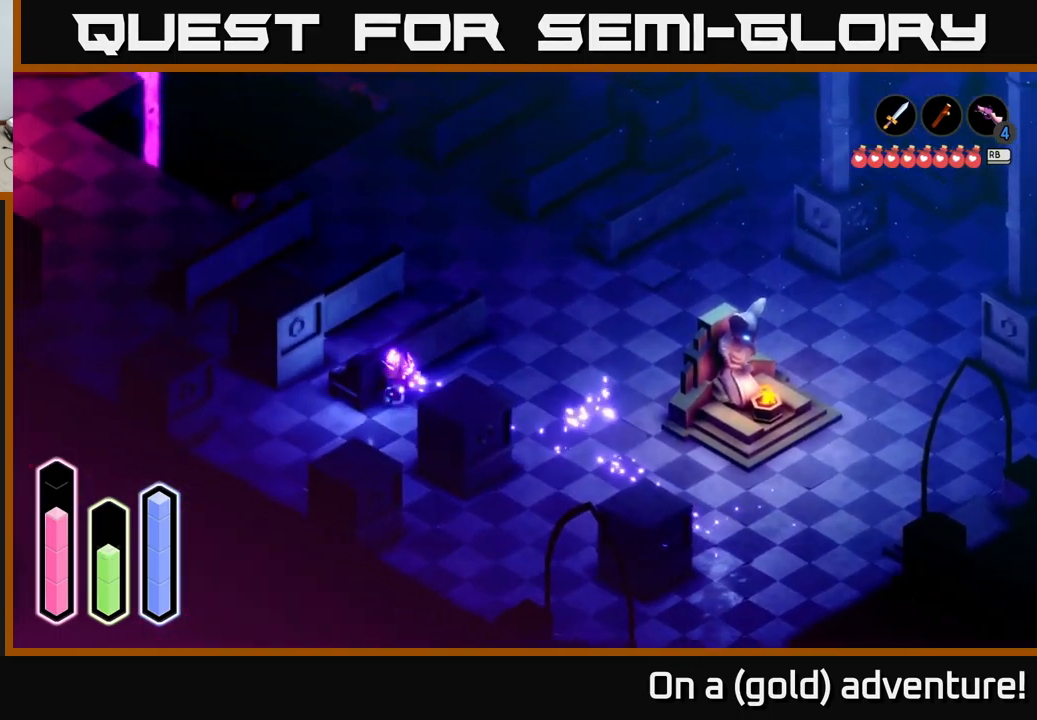
{"buttons": ["A"], "left_stick": "up-left", "right_stick": "center", "events": [[467, "left_stick", "up-left"], [500, "A", "down"]]}
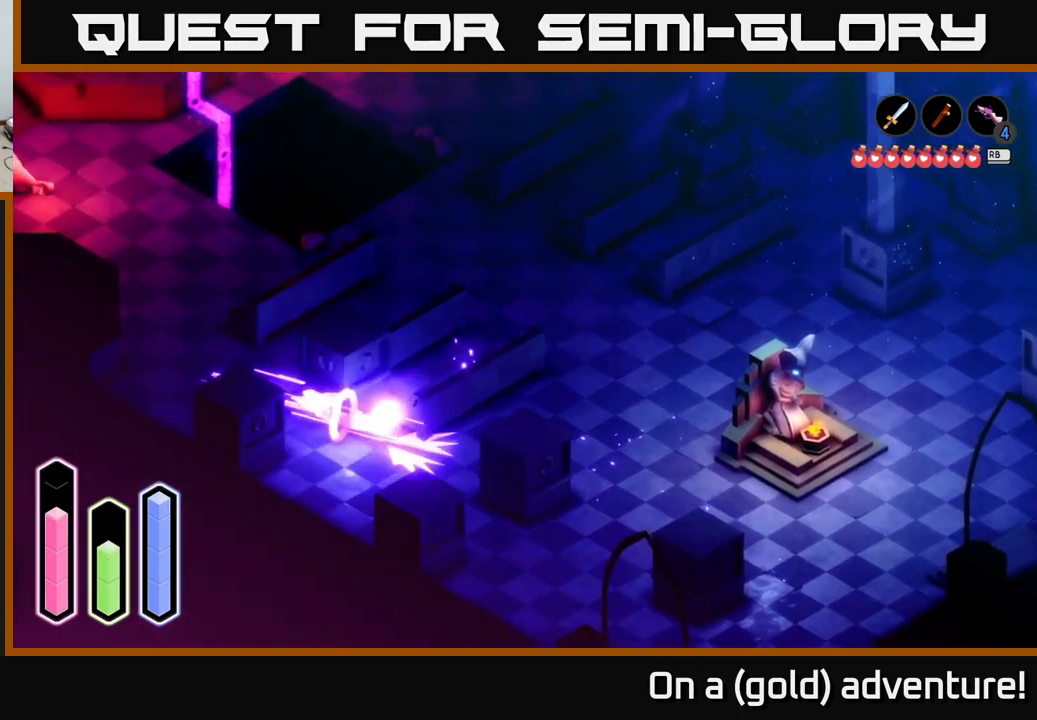
{"buttons": ["A"], "left_stick": "up-left", "right_stick": "center", "events": [[233, "A", "up"], [333, "A", "down"]]}
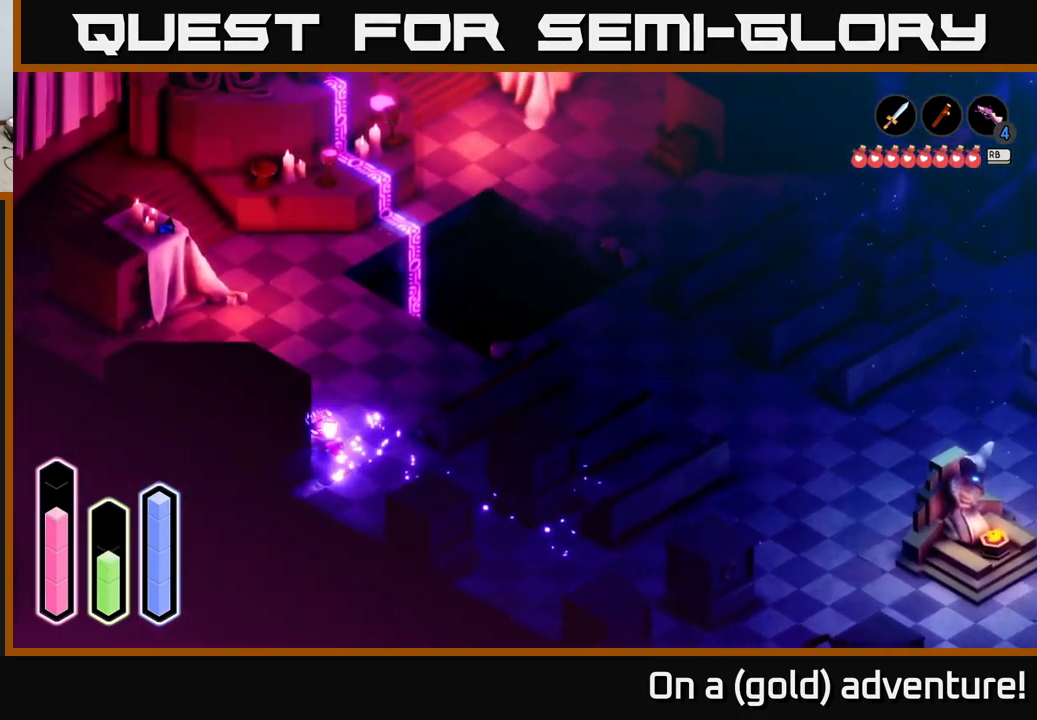
{"buttons": ["A"], "left_stick": "up-left", "right_stick": "center", "events": [[17, "A", "up"], [450, "A", "down"]]}
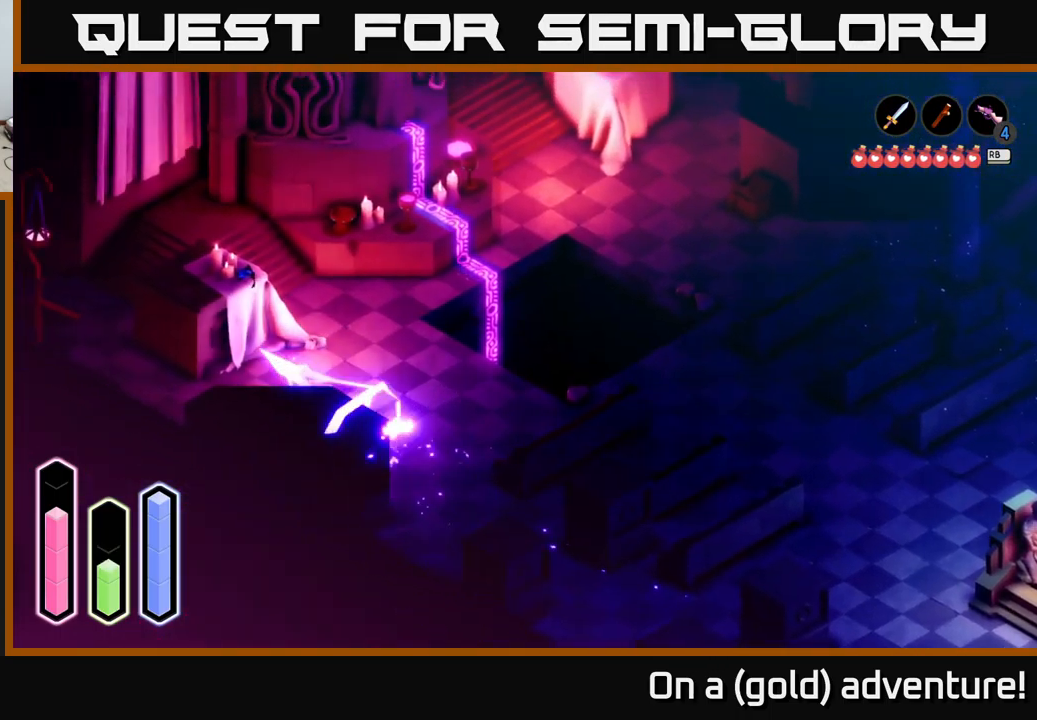
{"buttons": ["A"], "left_stick": "left", "right_stick": "center", "events": [[117, "A", "up"], [233, "left_stick", "left"], [350, "A", "down"]]}
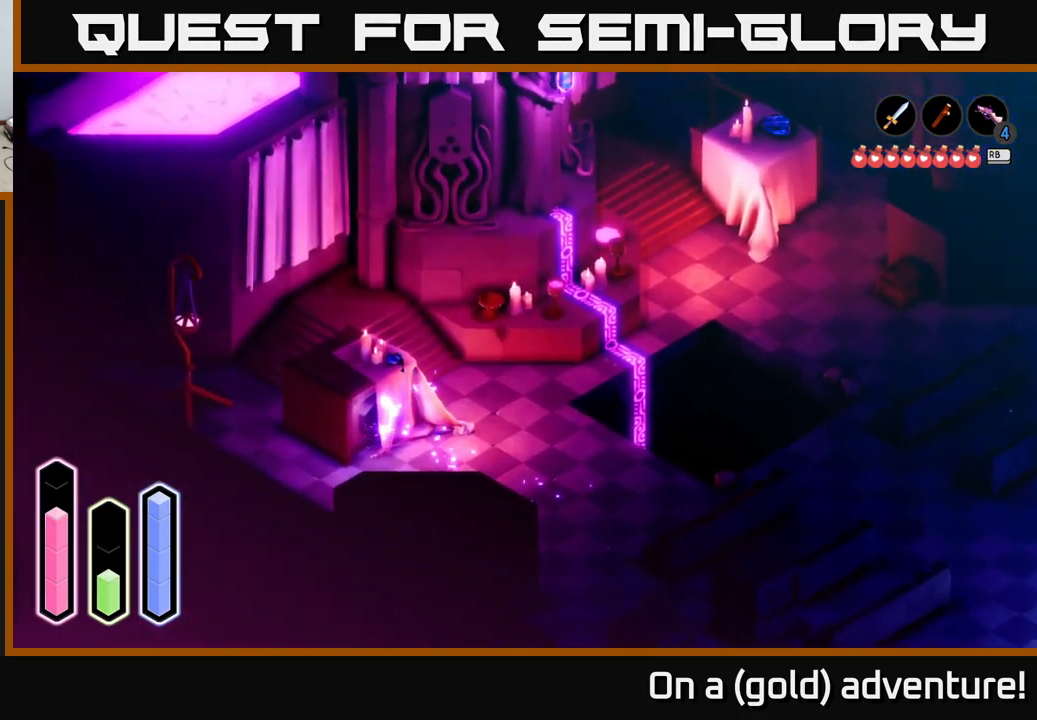
{"buttons": [], "left_stick": "left", "right_stick": "center", "events": [[17, "A", "up"], [200, "left_stick", "down-left"], [483, "left_stick", "left"]]}
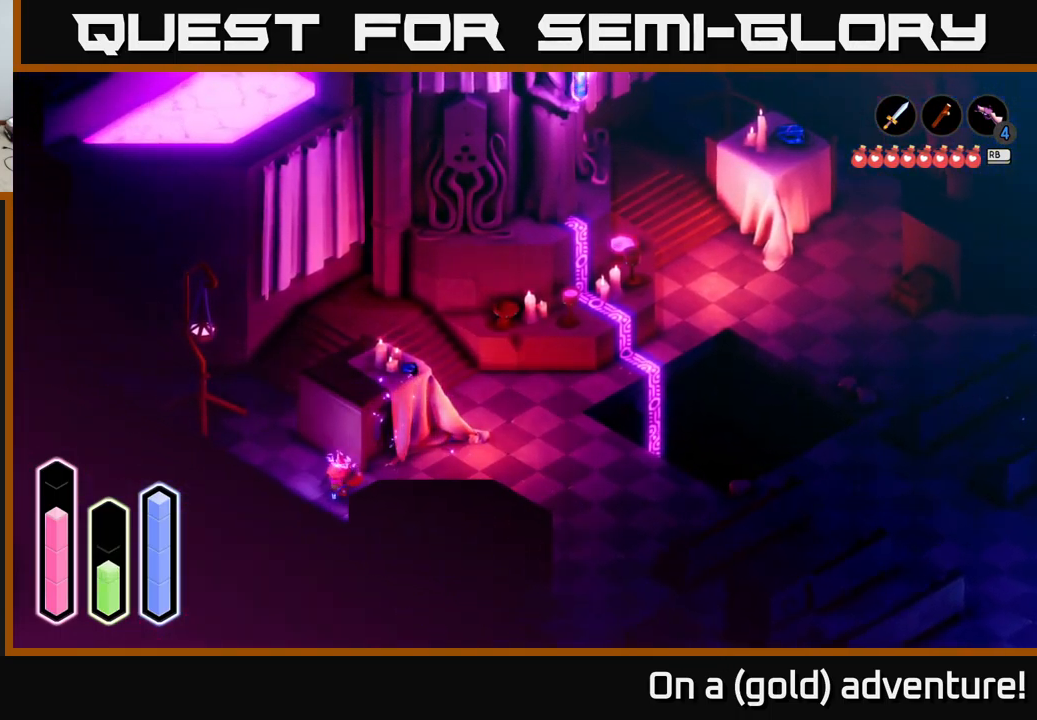
{"buttons": [], "left_stick": "up-left", "right_stick": "center", "events": [[100, "left_stick", "up-left"], [183, "A", "down"], [383, "A", "up"]]}
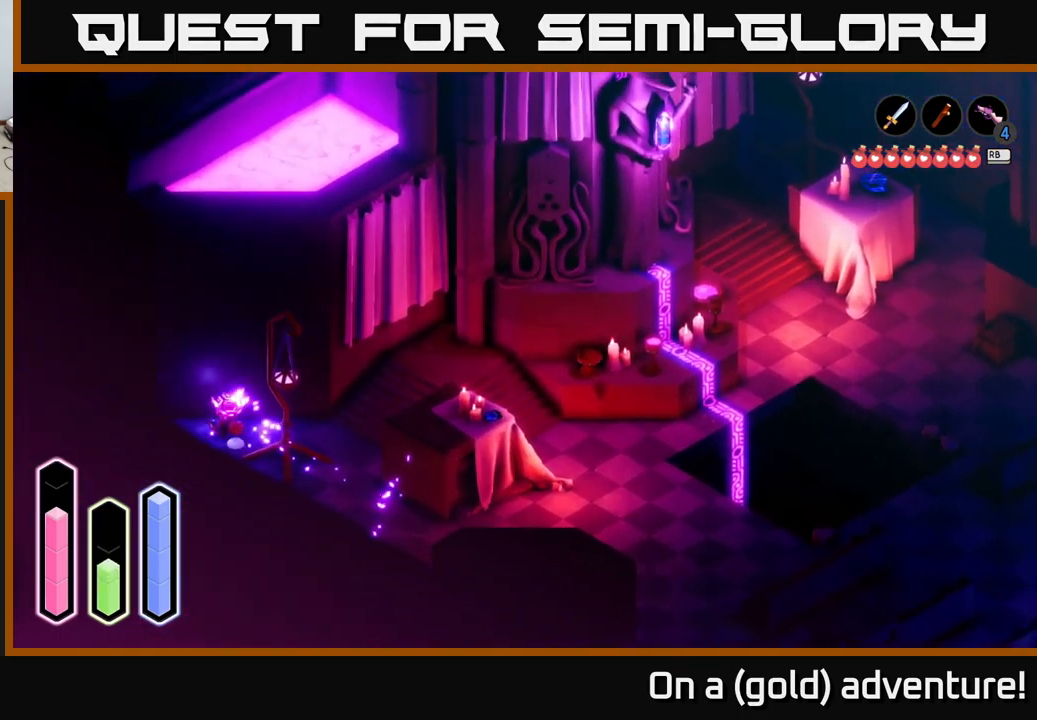
{"buttons": [], "left_stick": "left", "right_stick": "center", "events": [[316, "left_stick", "left"]]}
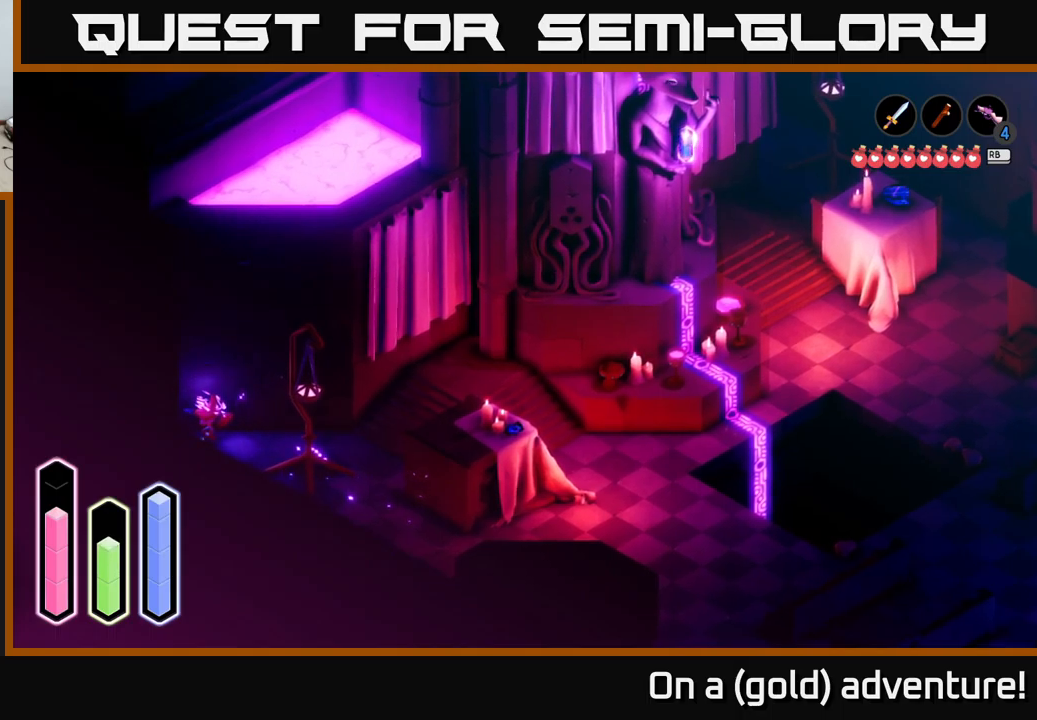
{"buttons": ["A"], "left_stick": "right", "right_stick": "center", "events": [[84, "left_stick", "down-left"], [217, "left_stick", "down-right"], [267, "left_stick", "right"], [384, "A", "down"]]}
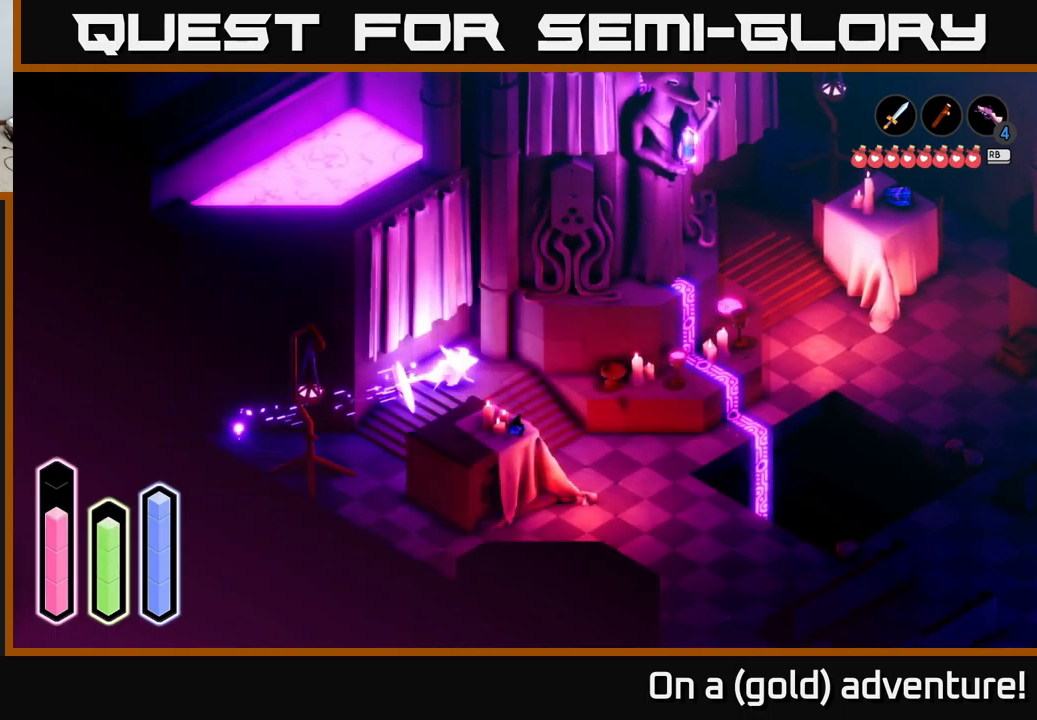
{"buttons": [], "left_stick": "down-right", "right_stick": "center", "events": [[50, "A", "up"], [184, "A", "down"], [367, "A", "up"], [484, "left_stick", "down-right"]]}
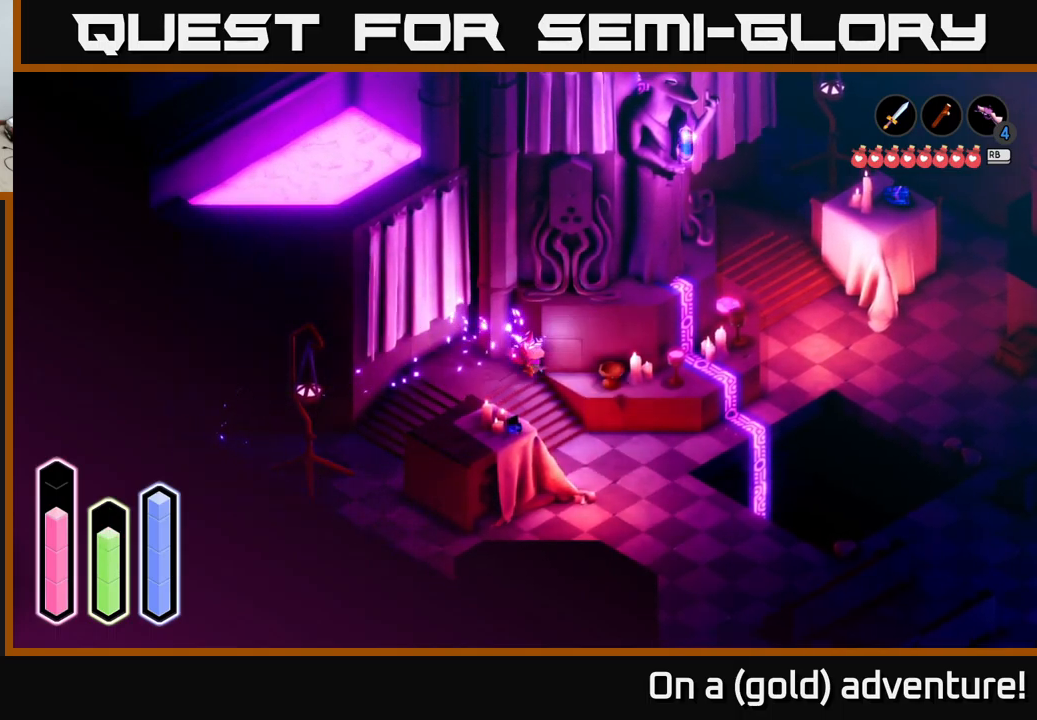
{"buttons": [], "left_stick": "right", "right_stick": "center", "events": [[434, "left_stick", "right"]]}
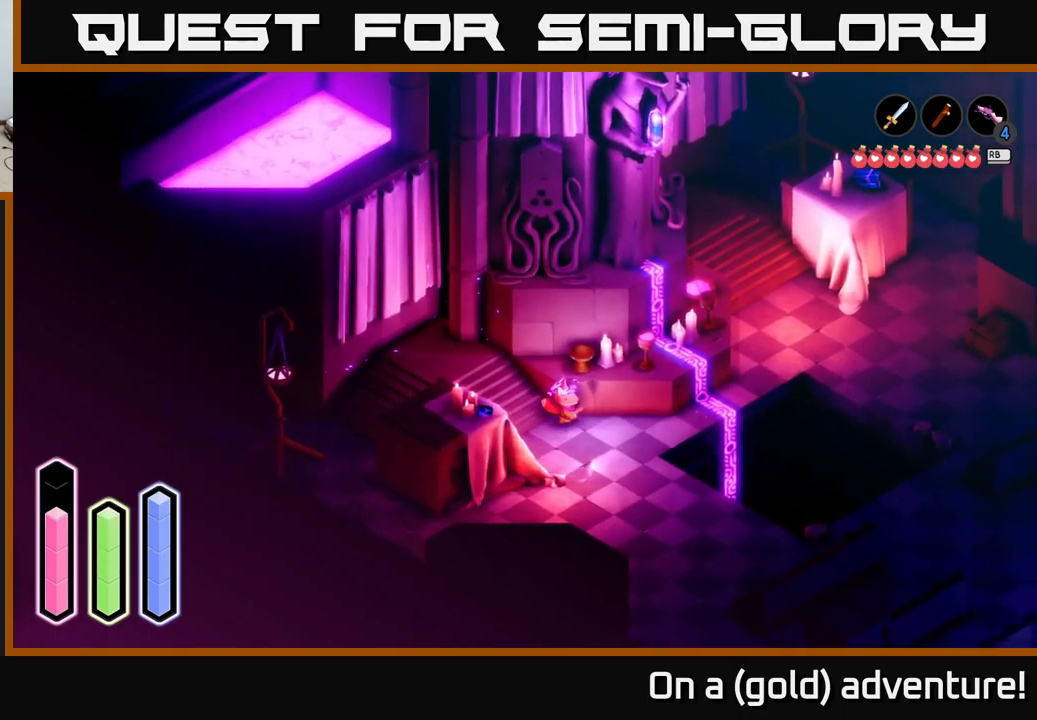
{"buttons": [], "left_stick": "up-right", "right_stick": "center", "events": [[167, "left_stick", "up-right"], [267, "A", "down"], [417, "A", "up"]]}
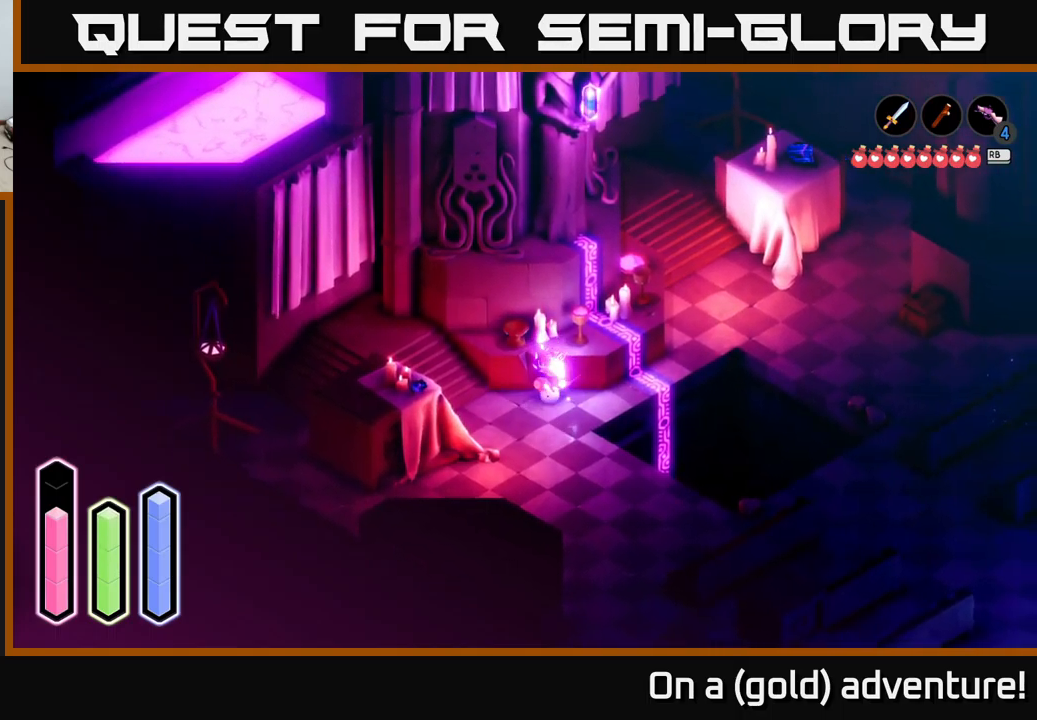
{"buttons": ["A"], "left_stick": "up-right", "right_stick": "center", "events": [[67, "A", "down"], [217, "A", "up"], [500, "A", "down"]]}
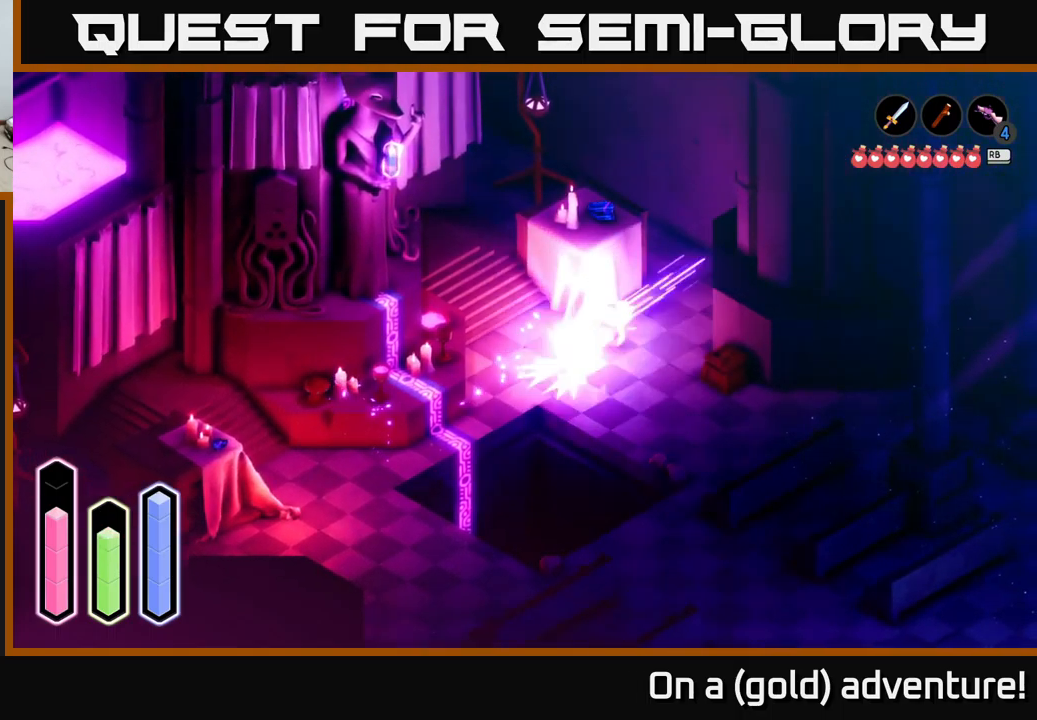
{"buttons": ["A"], "left_stick": "up-left", "right_stick": "center", "events": [[217, "A", "up"], [450, "left_stick", "up-left"], [500, "A", "down"]]}
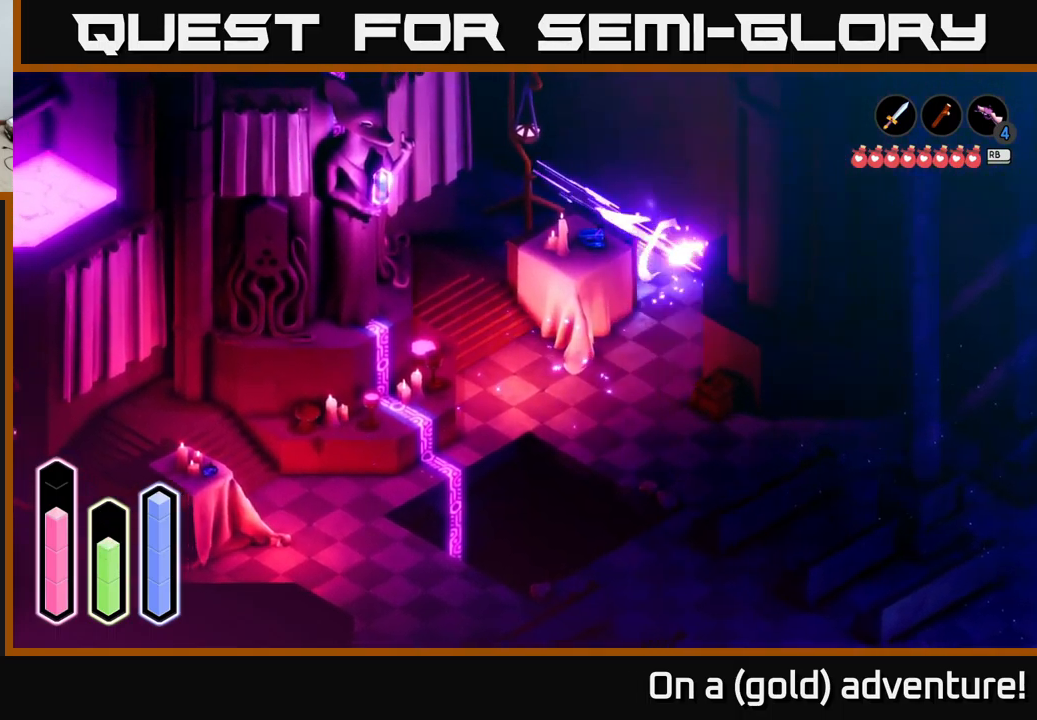
{"buttons": ["L2"], "left_stick": "up-left", "right_stick": "center", "events": [[217, "A", "up"], [284, "L2", "down"]]}
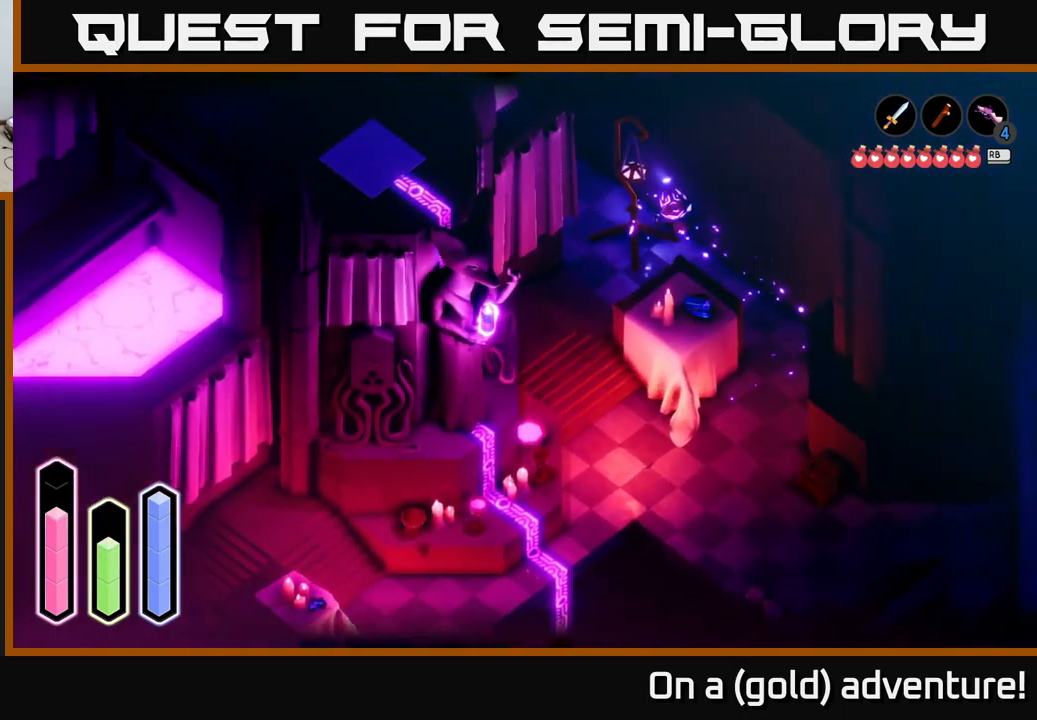
{"buttons": ["A"], "left_stick": "up-left", "right_stick": "center", "events": [[250, "L2", "up"], [350, "A", "down"]]}
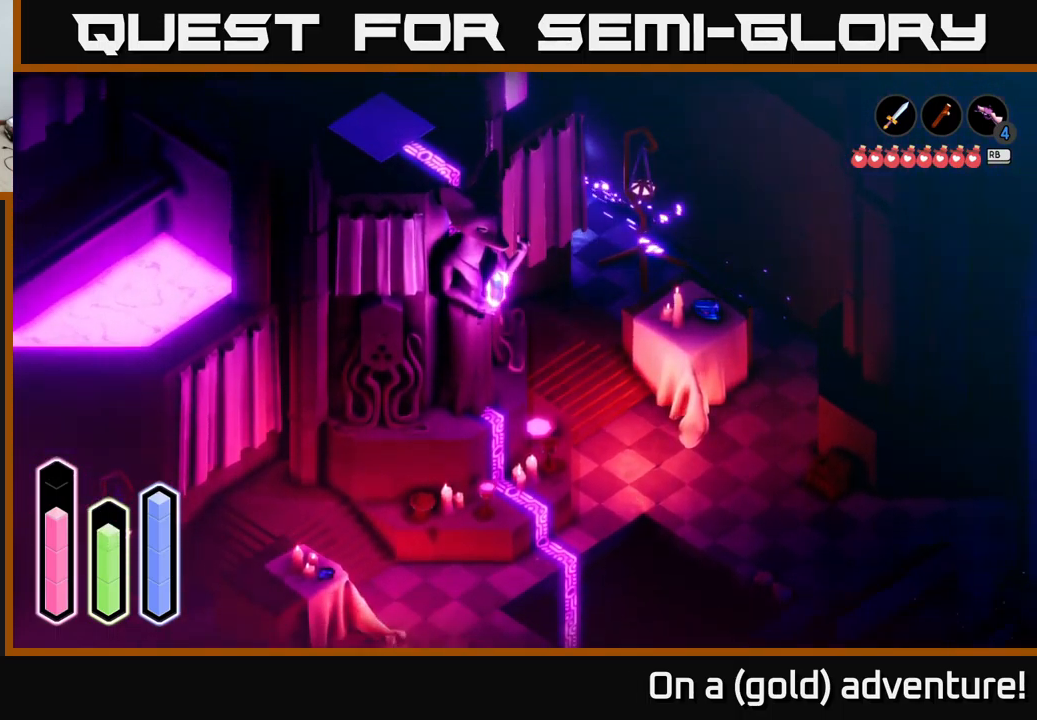
{"buttons": [], "left_stick": "left", "right_stick": "center", "events": [[50, "A", "up"], [367, "left_stick", "left"]]}
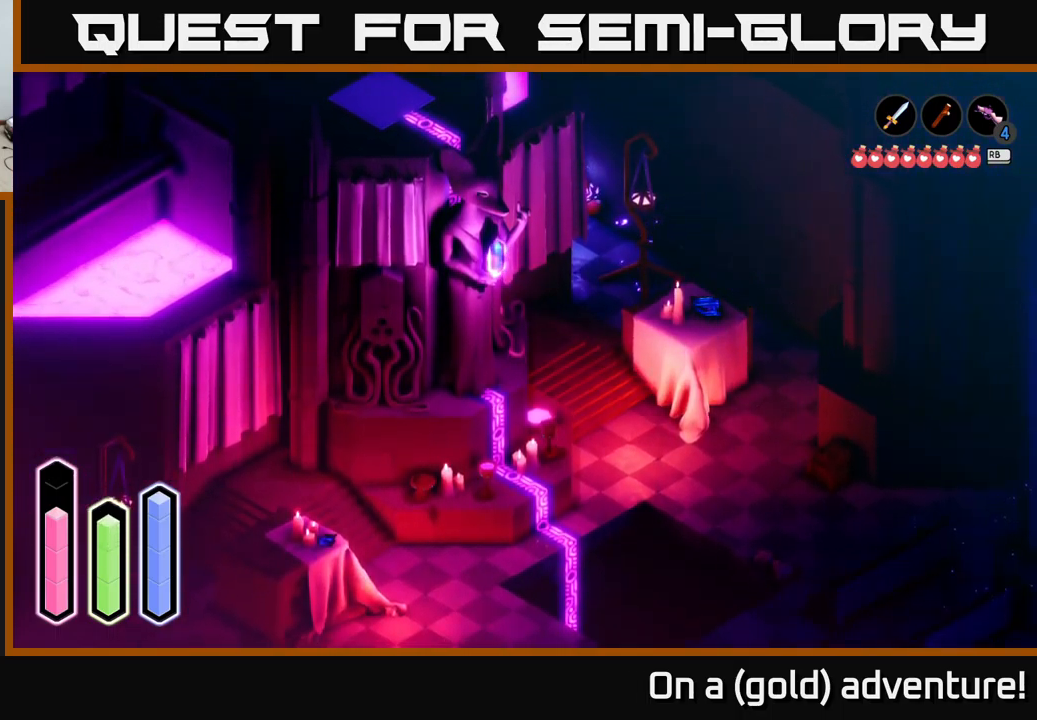
{"buttons": [], "left_stick": "left", "right_stick": "center", "events": [[150, "left_stick", "down-left"], [501, "left_stick", "left"]]}
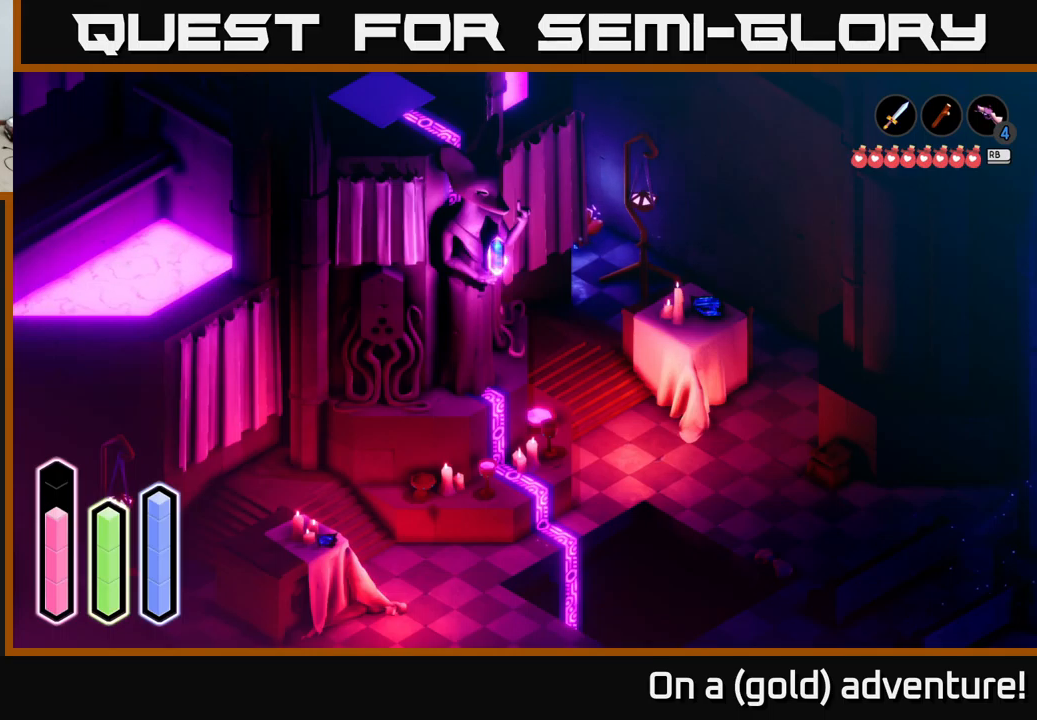
{"buttons": [], "left_stick": "down-right", "right_stick": "center", "events": [[366, "left_stick", "down"], [450, "left_stick", "down-right"]]}
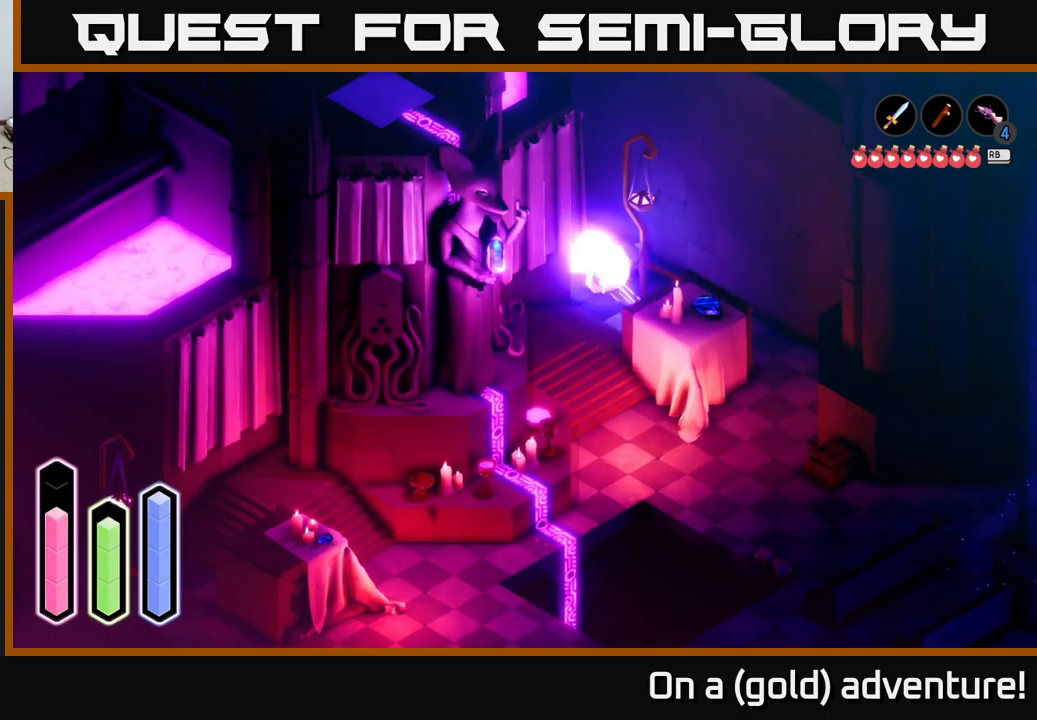
{"buttons": ["A"], "left_stick": "right", "right_stick": "center", "events": [[16, "A", "down"], [216, "A", "up"], [250, "left_stick", "right"], [483, "A", "down"]]}
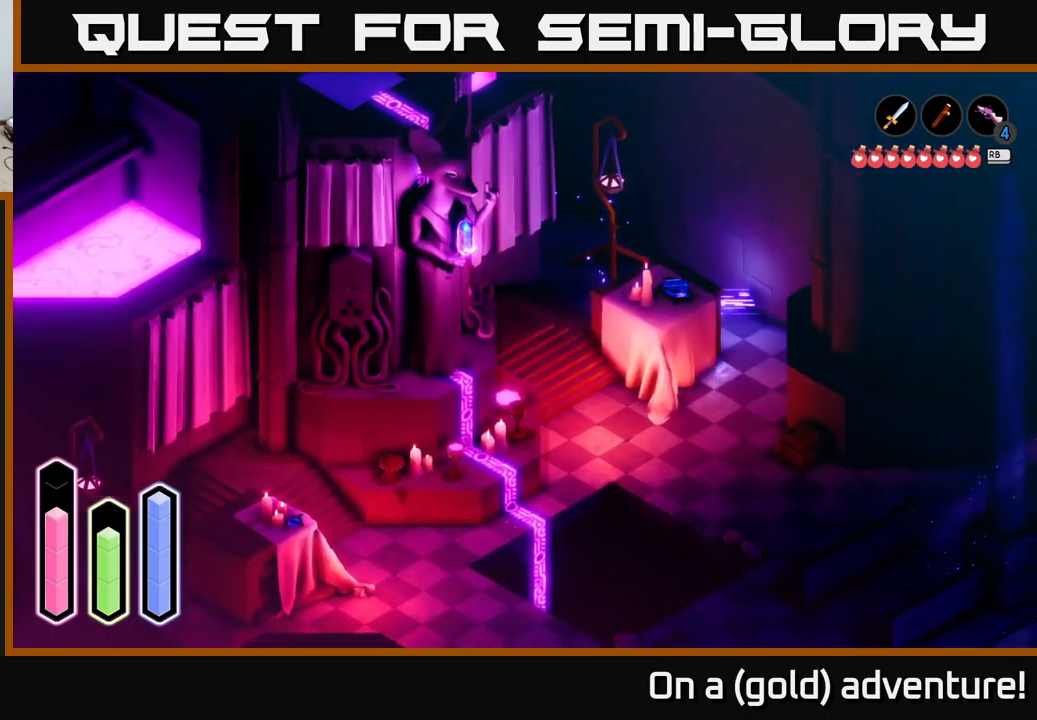
{"buttons": ["A"], "left_stick": "down", "right_stick": "center", "events": [[83, "left_stick", "down-right"], [166, "A", "up"], [266, "left_stick", "down"], [400, "A", "down"]]}
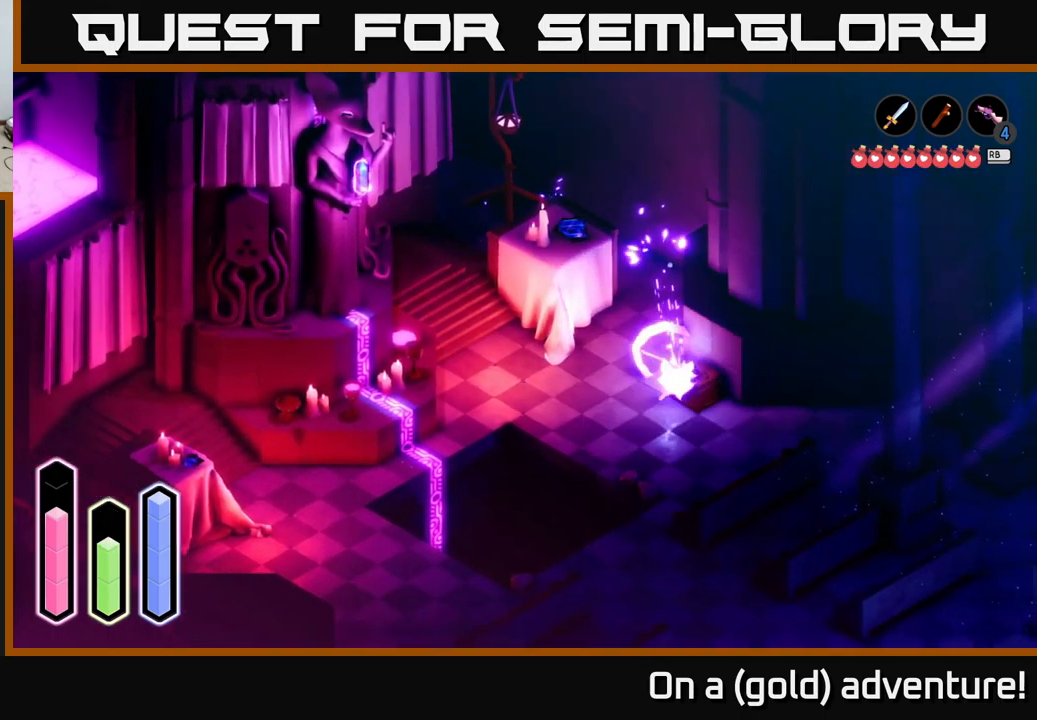
{"buttons": [], "left_stick": "down-right", "right_stick": "center", "events": [[66, "A", "up"], [450, "left_stick", "down-right"]]}